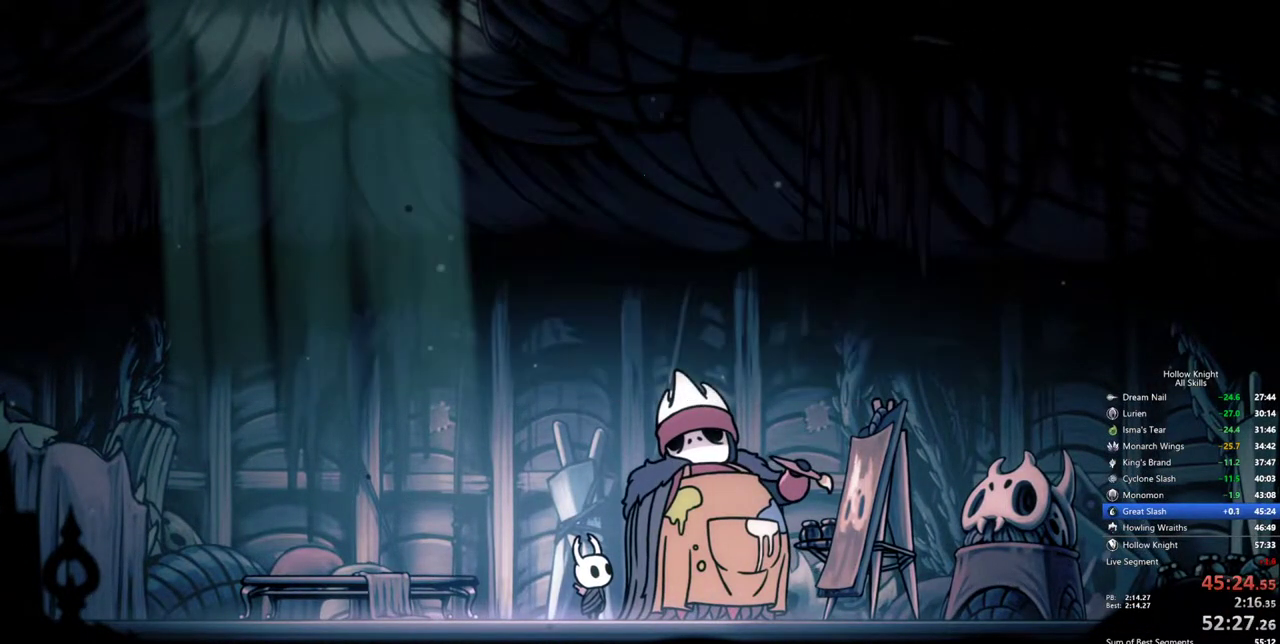
Gameplay with keyboard; each line is a JSON object with the keys held at the frame after it. "events" lists presses ("down") and releases ("up") of "cdash", "dash", "dnail", "down", "heal", "inv", "jump", "left", "nail", "right", "spell" and "up" between this image and that frame as [ms after this image, input, new state], when the widget could be followed in between. No other keys are recorded. Mouse input is not recorded. Key names are as the overlay labels them; some are game actions (e.g. jump) rather than physical keys.
{"keys": [], "events": []}
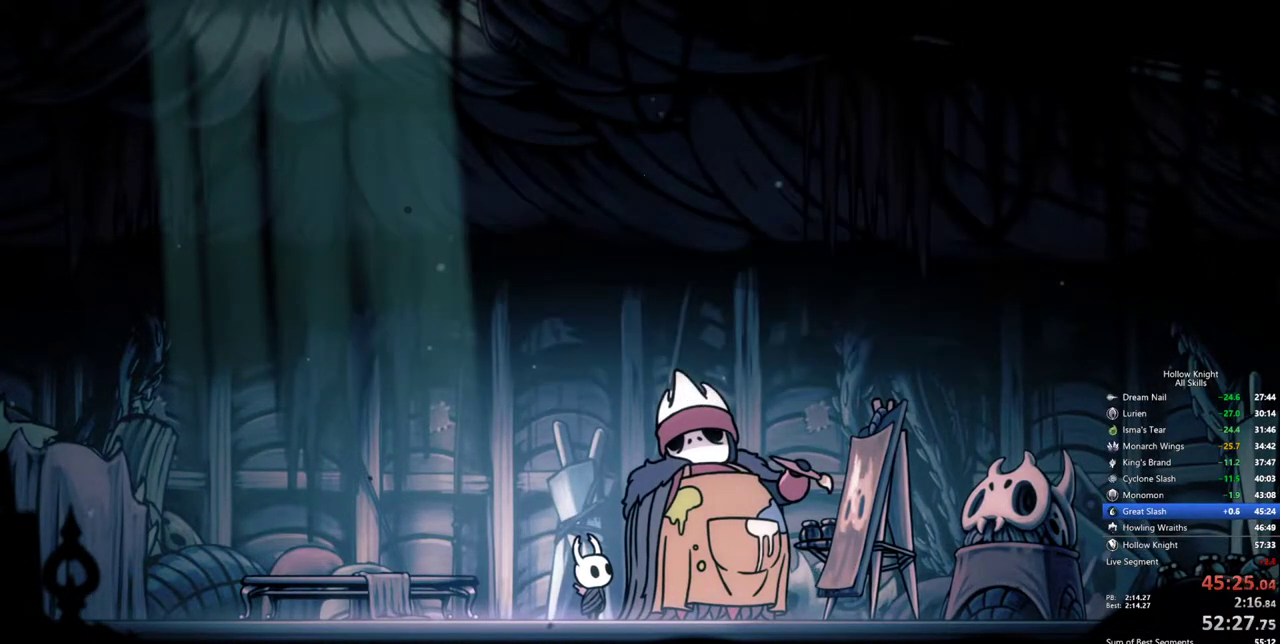
{"keys": [], "events": []}
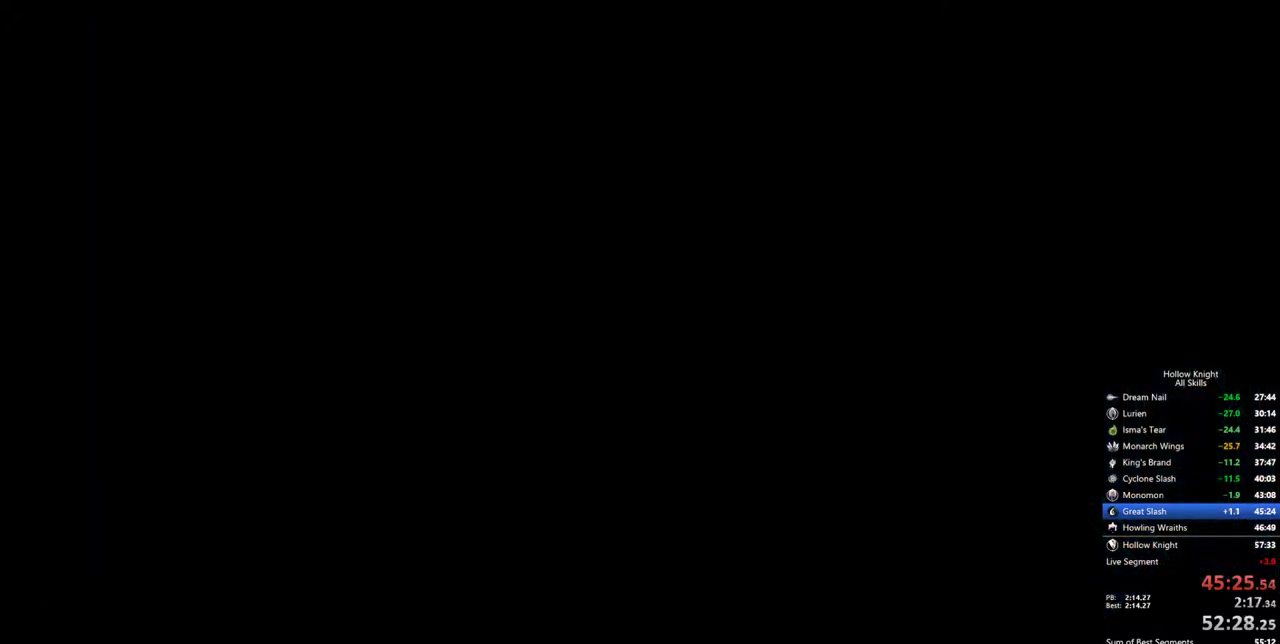
{"keys": [], "events": [[334, "jump", "down"], [417, "jump", "up"]]}
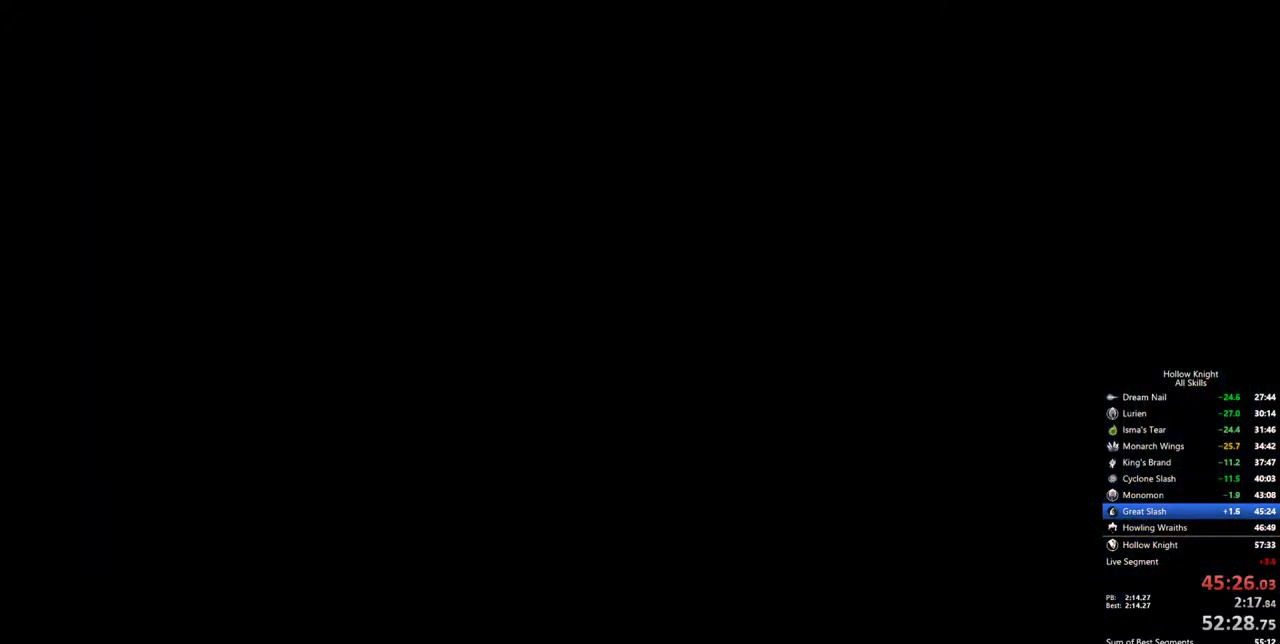
{"keys": [], "events": [[17, "jump", "down"], [117, "jump", "up"]]}
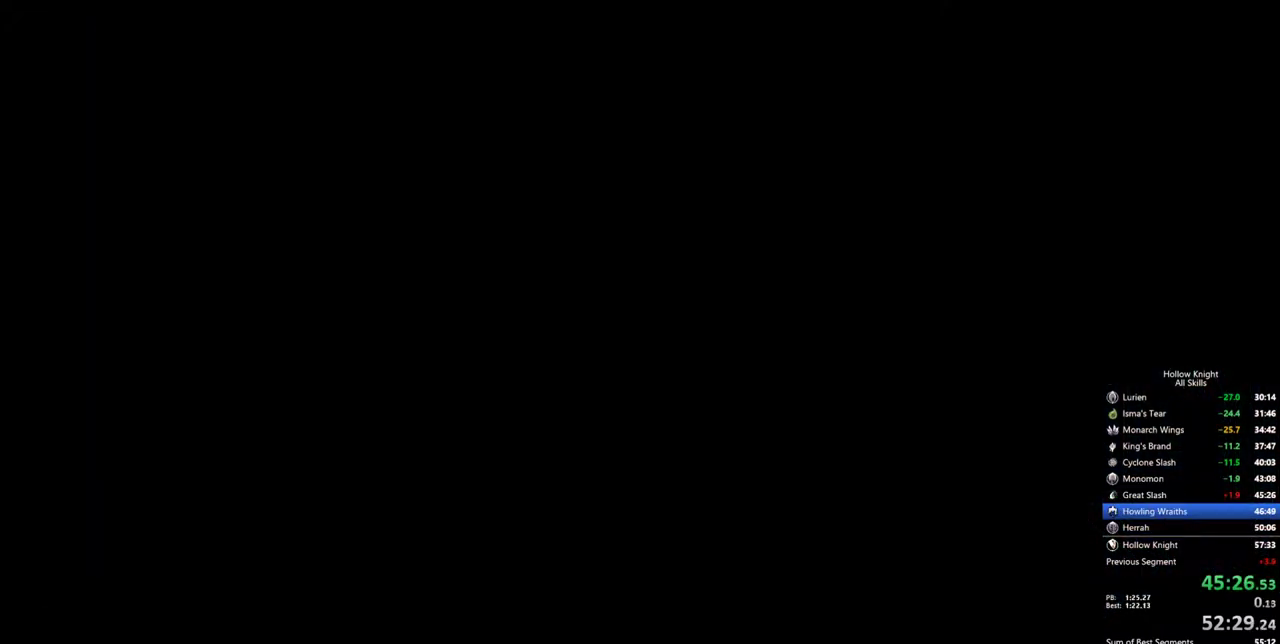
{"keys": ["jump"], "events": [[217, "jump", "down"], [267, "jump", "up"], [367, "jump", "down"], [417, "jump", "up"], [500, "jump", "down"]]}
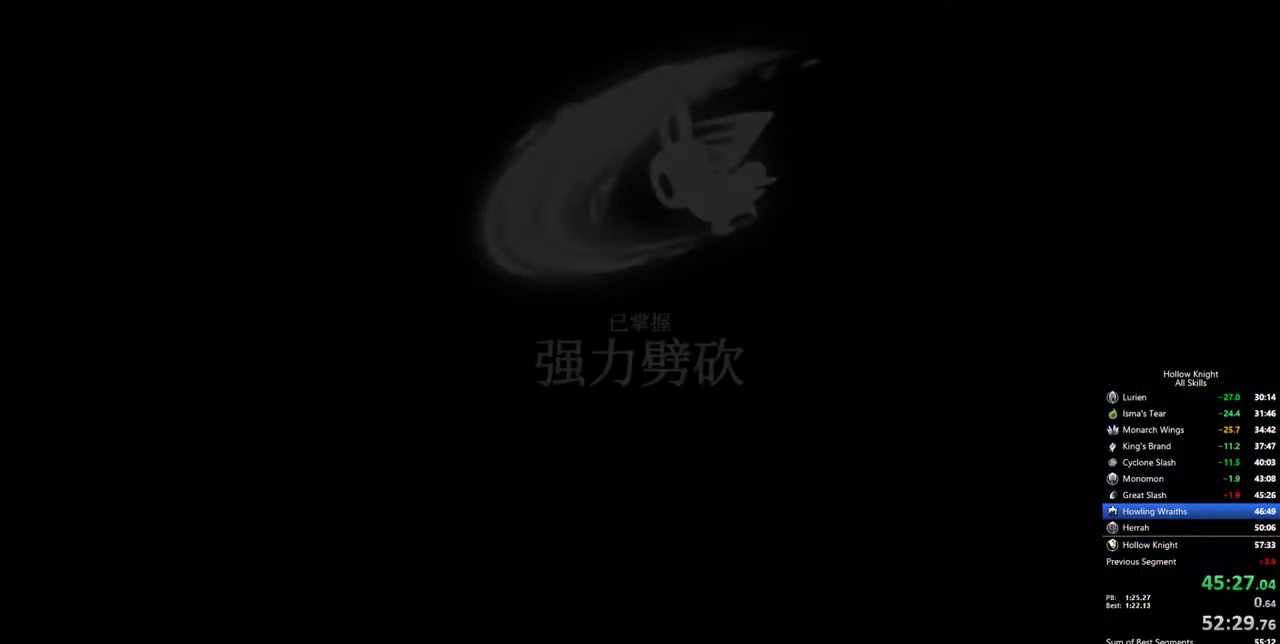
{"keys": [], "events": [[150, "jump", "up"], [184, "jump", "down"], [284, "jump", "up"], [334, "jump", "down"], [417, "jump", "up"]]}
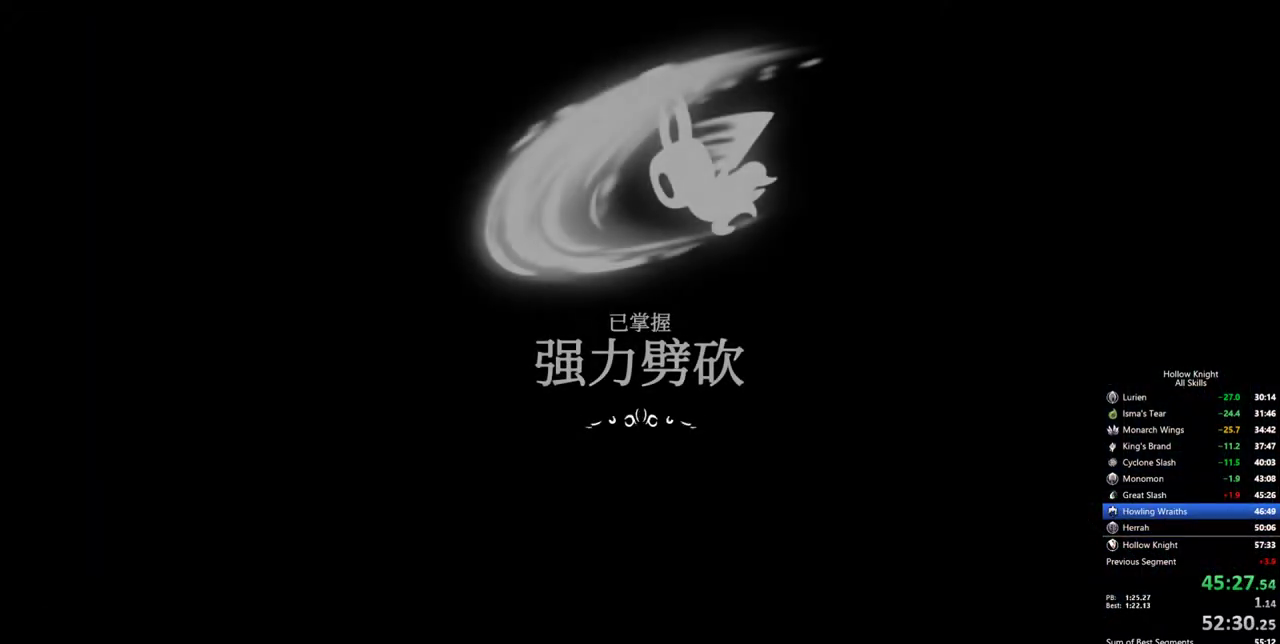
{"keys": ["jump"], "events": [[17, "jump", "down"], [67, "jump", "up"], [117, "jump", "down"], [200, "jump", "up"], [250, "jump", "down"], [300, "jump", "up"], [384, "jump", "down"], [434, "jump", "up"], [484, "jump", "down"]]}
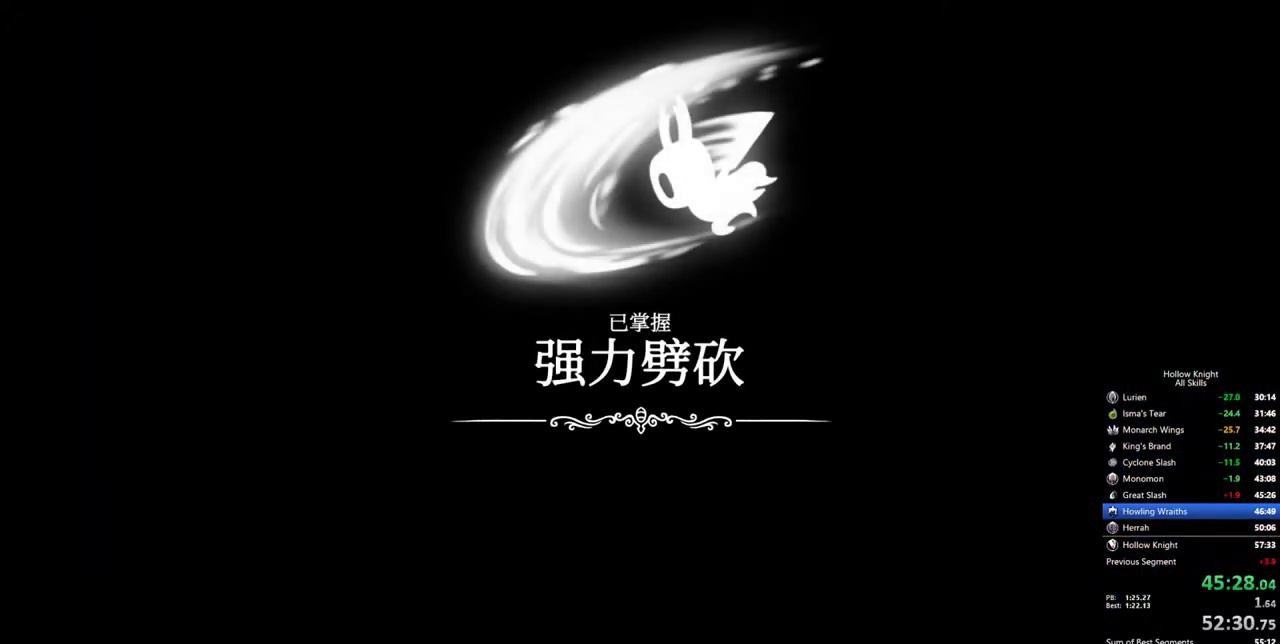
{"keys": ["jump"], "events": [[167, "jump", "up"], [217, "jump", "down"], [267, "jump", "up"], [317, "jump", "down"], [400, "jump", "up"], [450, "jump", "down"]]}
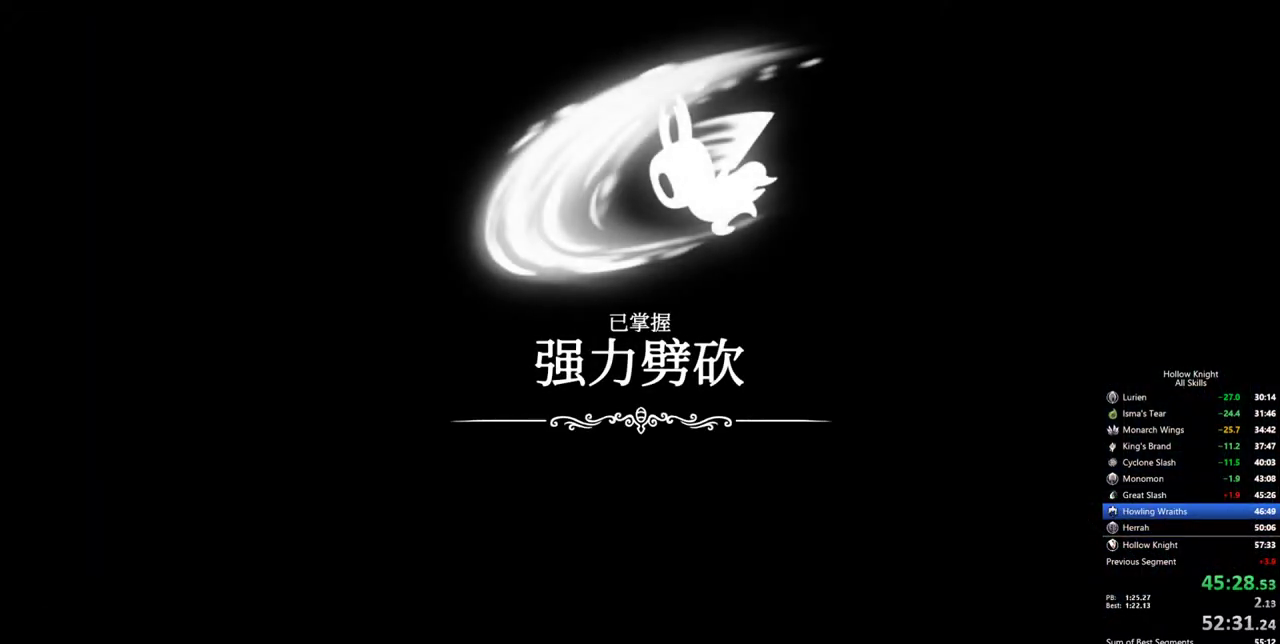
{"keys": ["jump"], "events": [[150, "jump", "up"], [184, "jump", "down"], [234, "jump", "up"], [284, "jump", "down"], [384, "jump", "up"], [417, "jump", "down"]]}
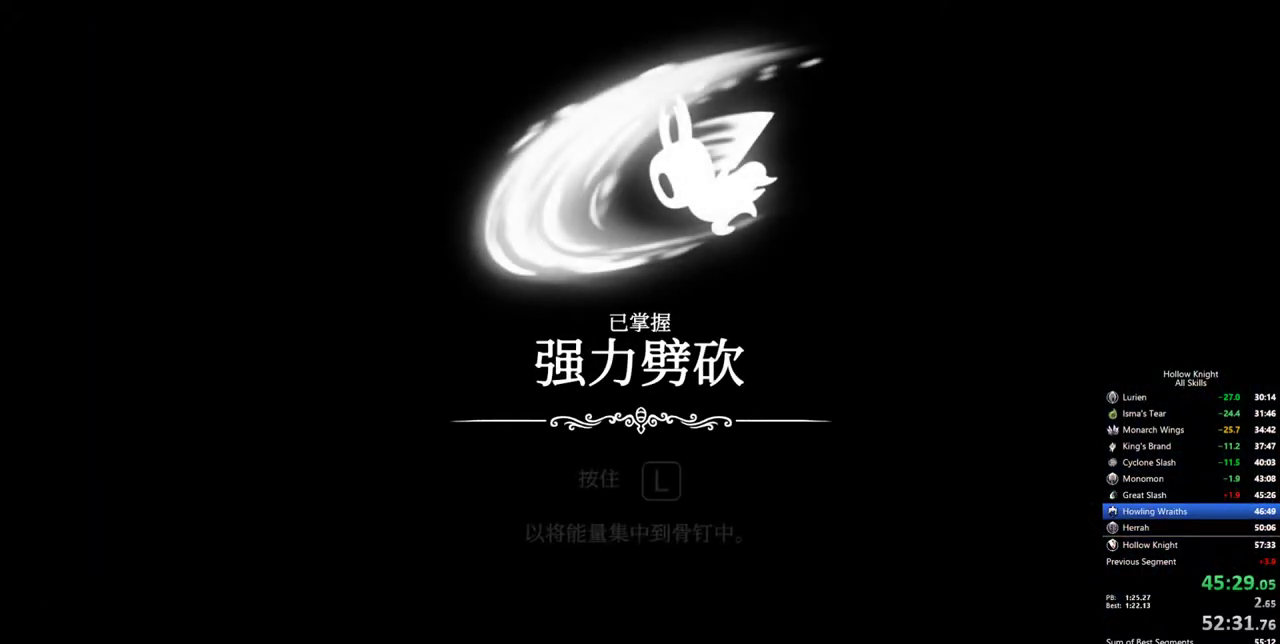
{"keys": [], "events": [[17, "jump", "up"], [67, "jump", "down"], [350, "jump", "up"], [400, "jump", "down"], [484, "jump", "up"]]}
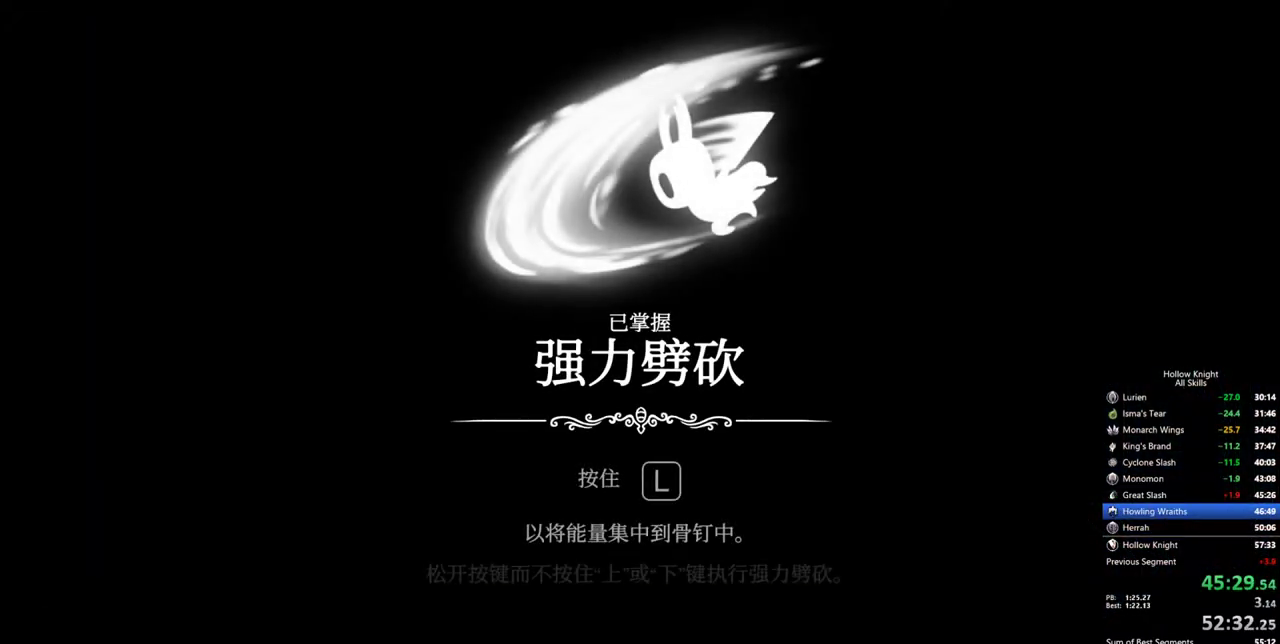
{"keys": ["jump"], "events": [[34, "jump", "down"], [84, "jump", "up"], [117, "jump", "down"], [317, "jump", "up"], [367, "jump", "down"], [400, "jump", "up"], [500, "jump", "down"]]}
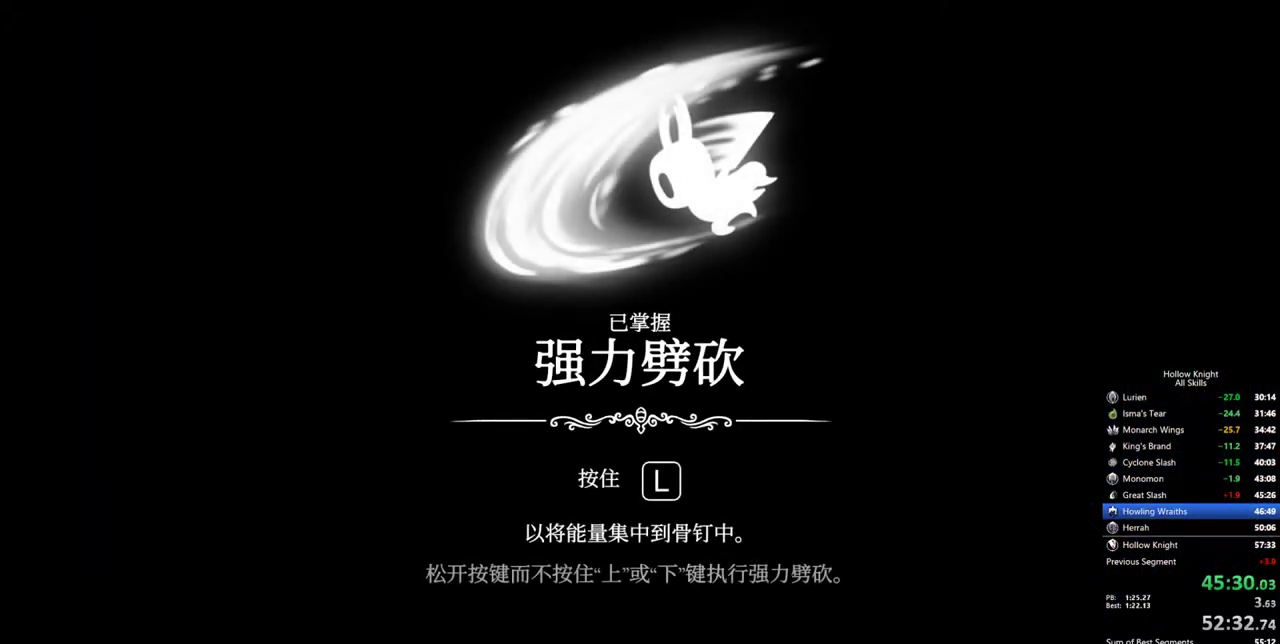
{"keys": [], "events": [[50, "jump", "up"], [100, "jump", "down"], [150, "jump", "up"], [184, "jump", "down"], [234, "jump", "up"], [284, "jump", "down"], [334, "jump", "up"], [384, "jump", "down"], [467, "jump", "up"]]}
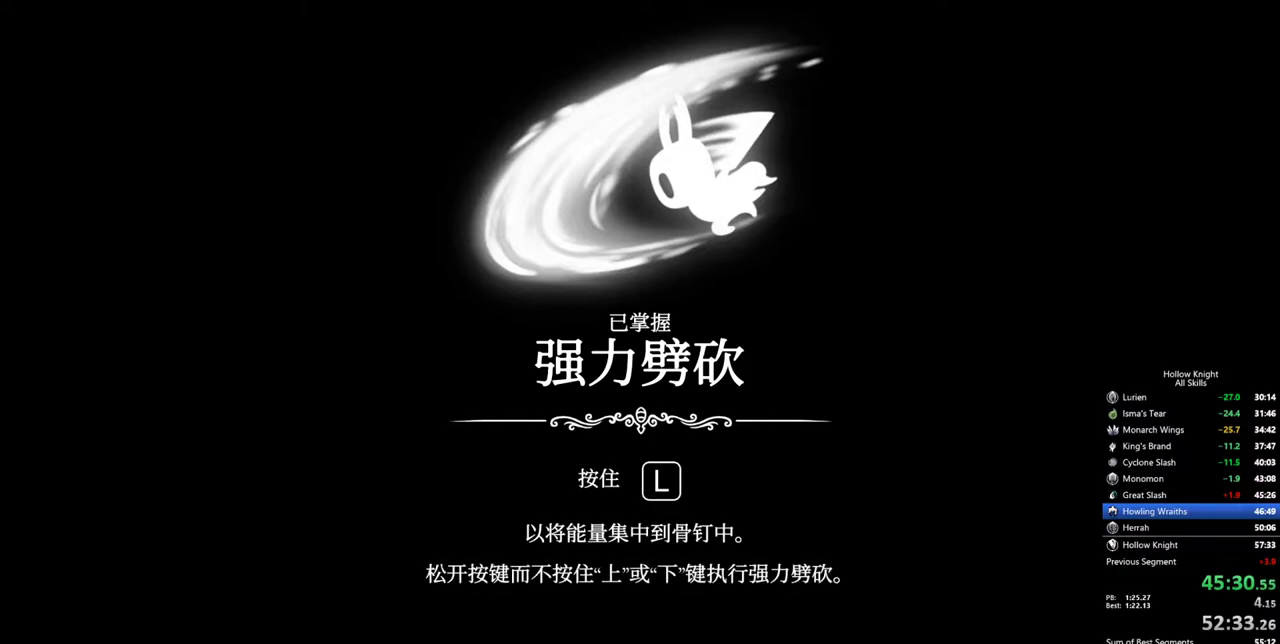
{"keys": ["jump"], "events": [[17, "jump", "down"], [200, "jump", "up"], [250, "jump", "down"], [434, "jump", "up"], [484, "jump", "down"]]}
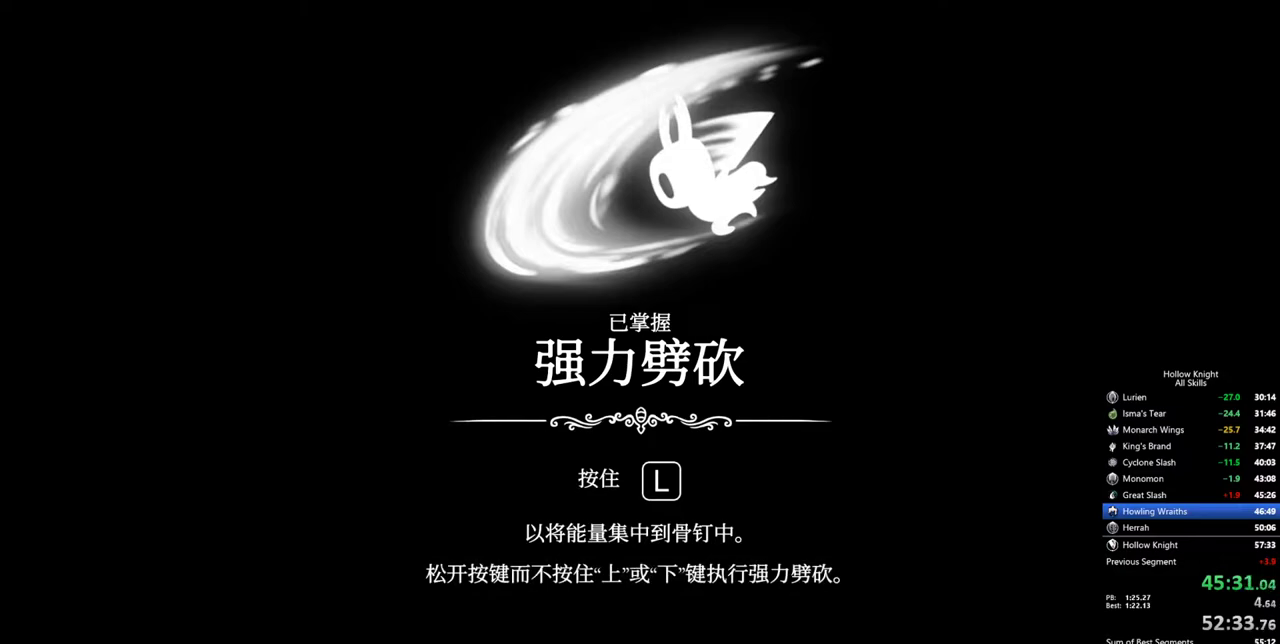
{"keys": ["jump"], "events": [[34, "jump", "up"], [84, "jump", "down"], [167, "jump", "up"], [217, "jump", "down"], [317, "jump", "up"], [367, "jump", "down"], [450, "jump", "up"], [500, "jump", "down"]]}
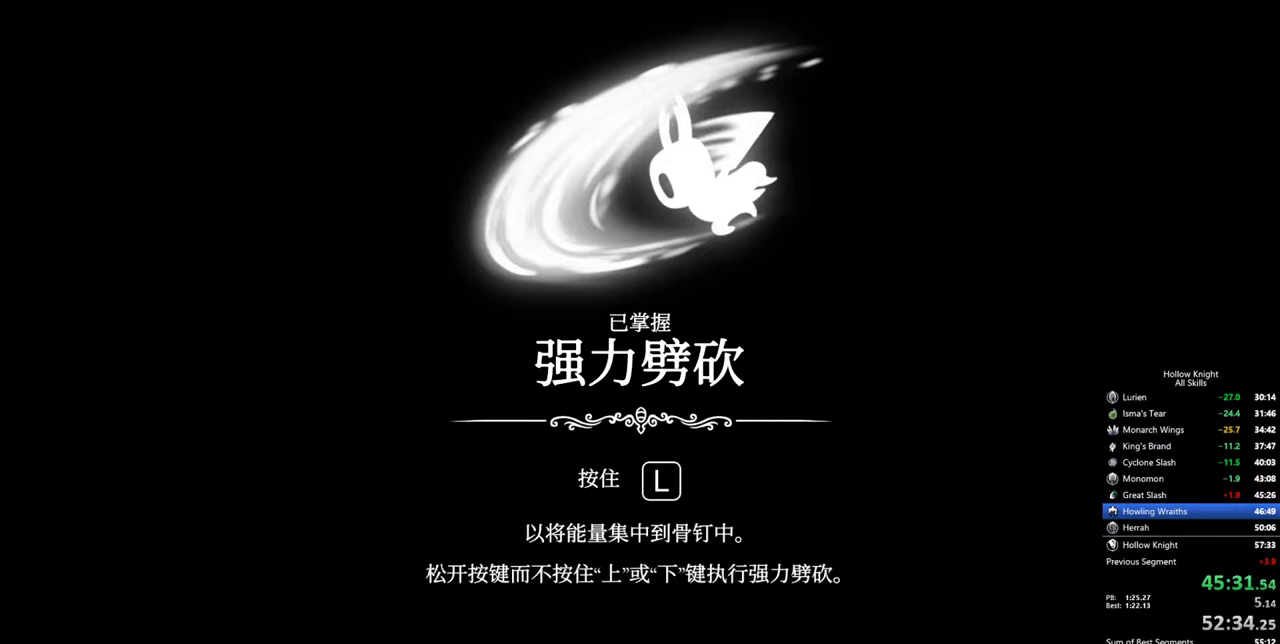
{"keys": [], "events": [[100, "jump", "up"], [134, "jump", "down"], [184, "jump", "up"], [284, "jump", "down"], [467, "jump", "up"]]}
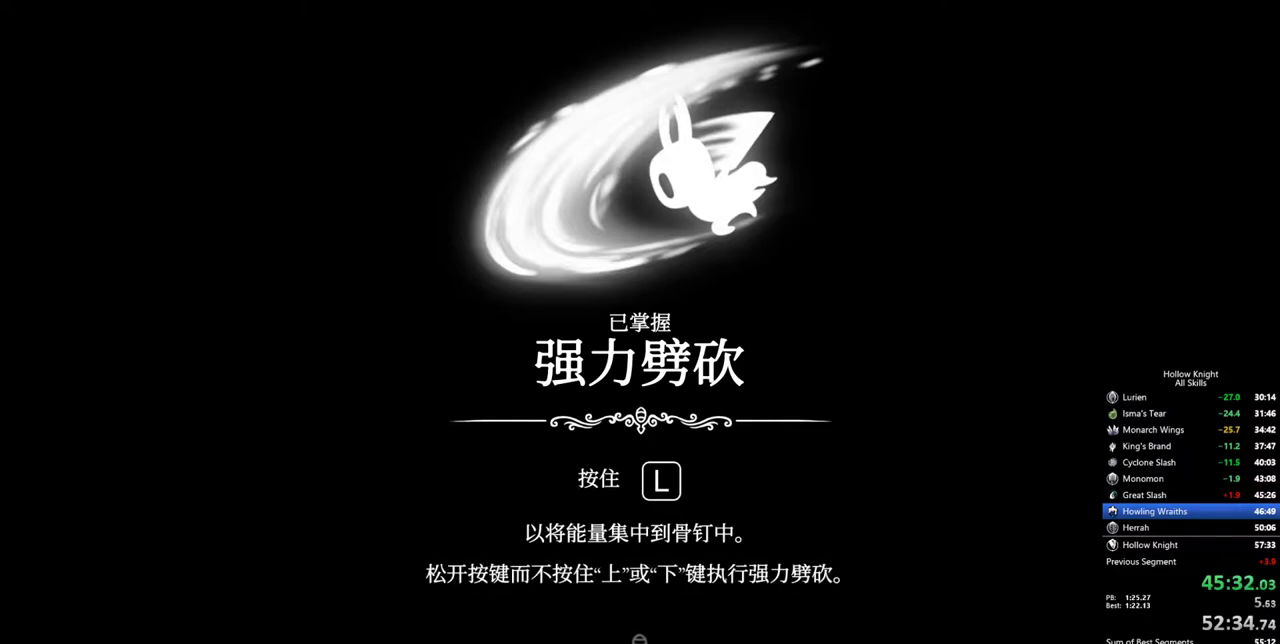
{"keys": [], "events": [[17, "jump", "down"], [117, "jump", "up"], [150, "jump", "down"], [250, "jump", "up"], [300, "jump", "down"], [350, "jump", "up"], [434, "jump", "down"], [484, "jump", "up"]]}
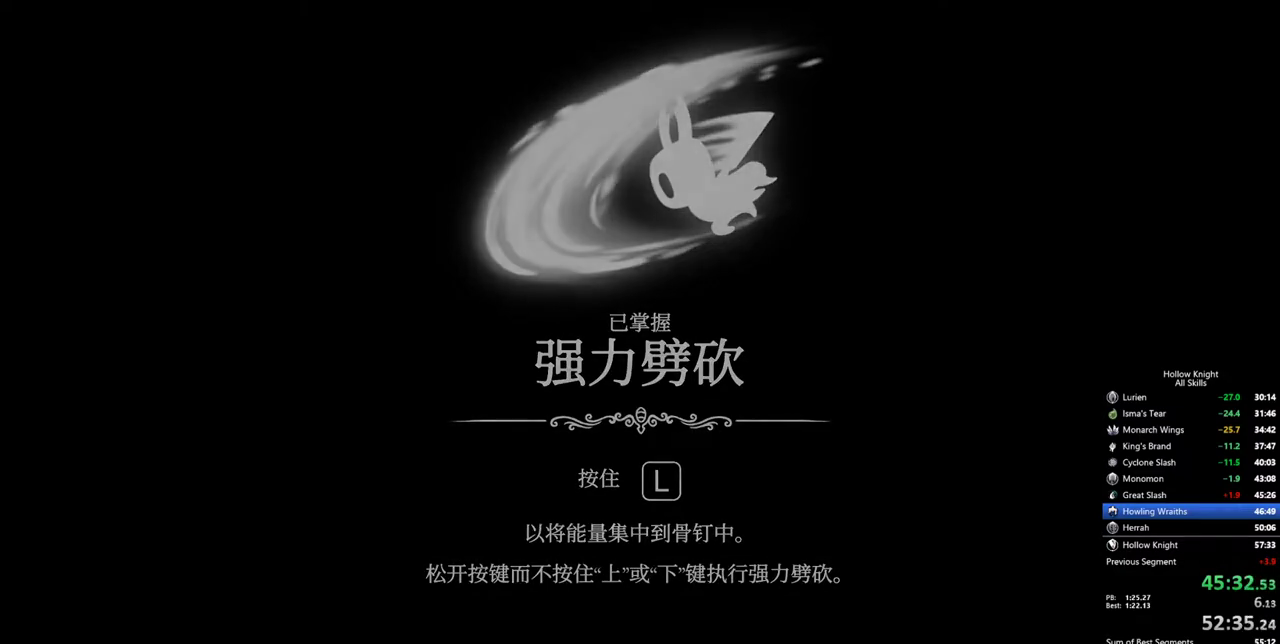
{"keys": ["jump"], "events": [[34, "jump", "down"], [134, "jump", "up"], [167, "jump", "down"], [267, "jump", "up"], [317, "jump", "down"], [400, "jump", "up"], [450, "jump", "down"]]}
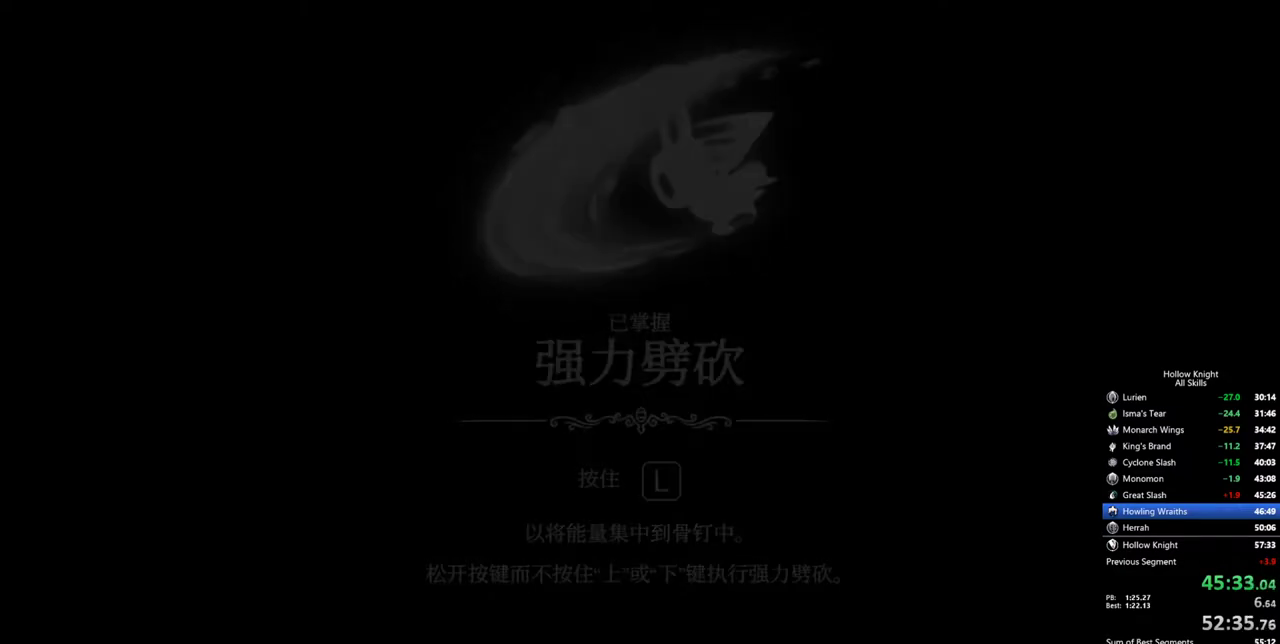
{"keys": [], "events": [[50, "jump", "up"], [334, "nail", "down"], [417, "nail", "up"]]}
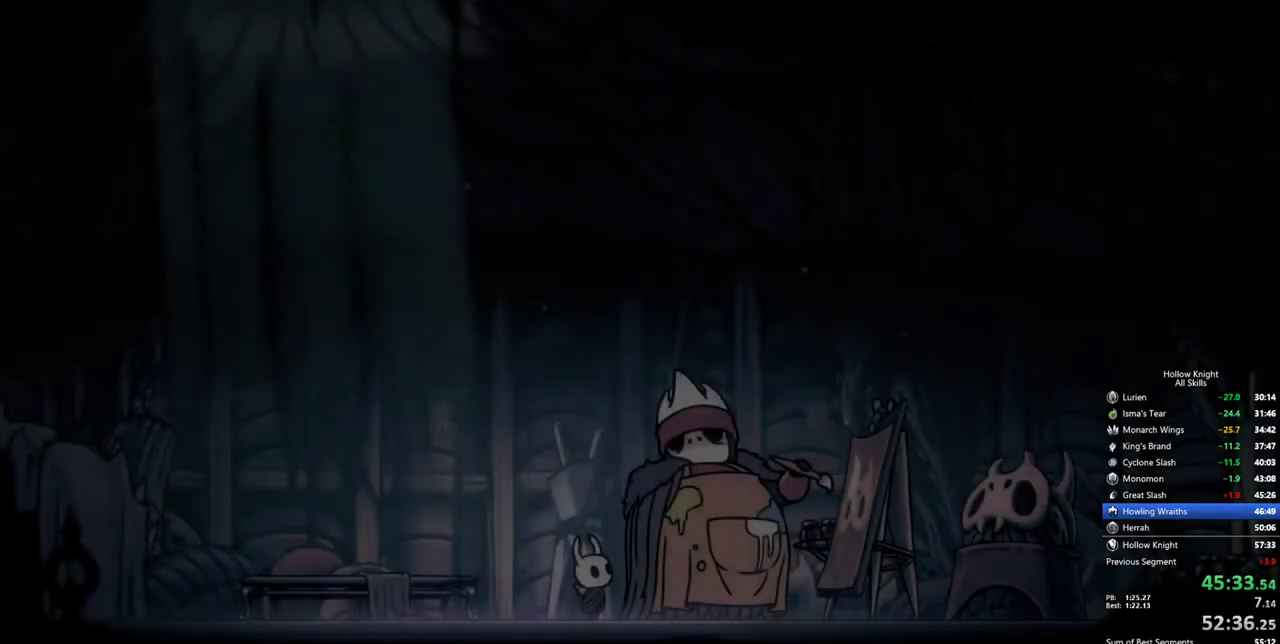
{"keys": ["jump", "nail"], "events": [[17, "jump", "down"], [117, "jump", "up"], [117, "nail", "down"], [150, "heal", "down"], [200, "heal", "up"], [250, "jump", "down"], [250, "nail", "up"], [300, "nail", "down"], [350, "jump", "up"], [384, "heal", "down"], [384, "nail", "up"], [434, "jump", "down"], [484, "heal", "up"], [484, "nail", "down"]]}
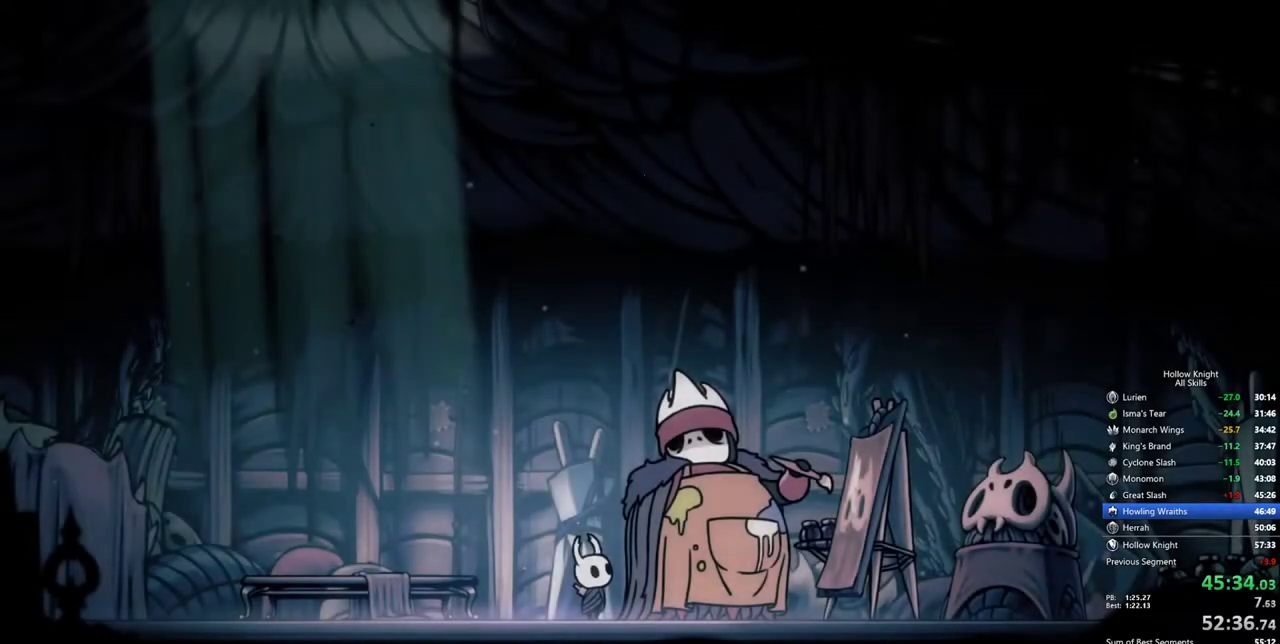
{"keys": ["heal", "nail"], "events": [[34, "heal", "down"], [34, "jump", "up"], [34, "nail", "up"], [84, "jump", "down"], [134, "heal", "up"], [134, "nail", "down"], [167, "heal", "down"], [167, "jump", "up"], [167, "nail", "up"], [217, "jump", "down"], [267, "heal", "up"], [267, "jump", "up"], [267, "nail", "down"], [317, "heal", "down"], [317, "jump", "down"], [317, "nail", "up"], [367, "nail", "down"], [400, "heal", "up"], [400, "jump", "up"], [450, "heal", "down"], [450, "jump", "down"], [450, "nail", "up"], [500, "jump", "up"], [500, "nail", "down"]]}
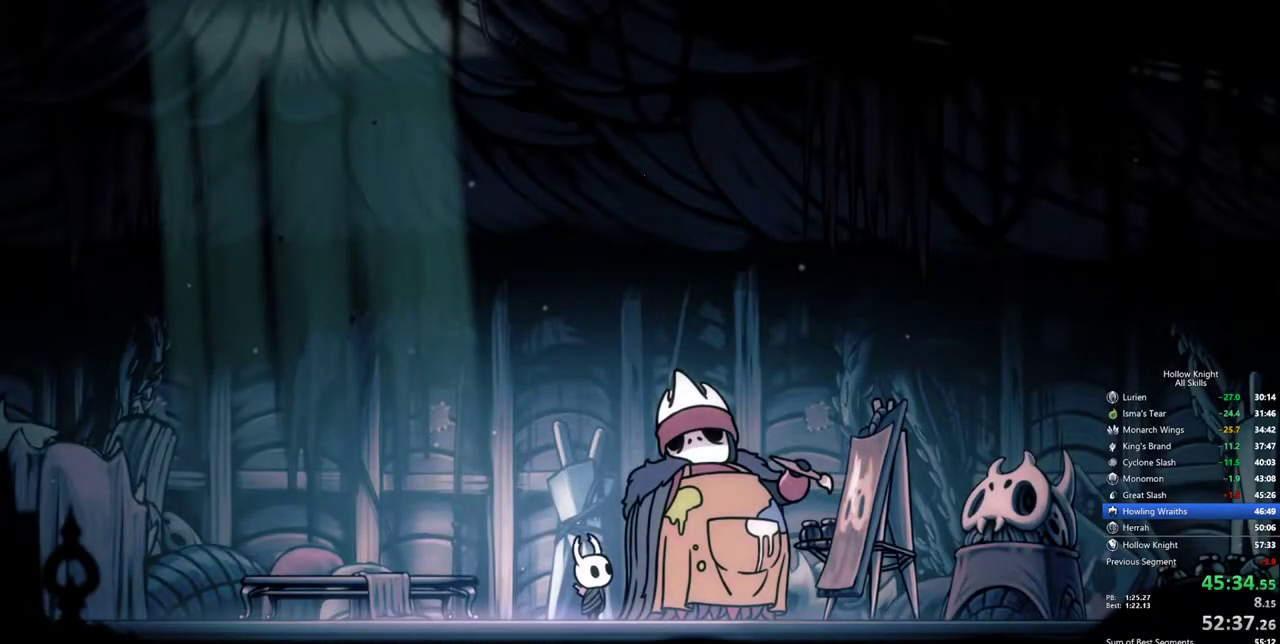
{"keys": ["heal", "nail"], "events": [[50, "jump", "down"], [100, "nail", "up"], [134, "heal", "up"], [134, "jump", "up"], [134, "nail", "down"], [184, "heal", "down"], [184, "jump", "down"], [234, "jump", "up"], [284, "heal", "up"], [334, "heal", "down"], [334, "jump", "down"], [334, "nail", "up"], [417, "heal", "up"], [417, "jump", "up"], [467, "heal", "down"], [467, "nail", "down"]]}
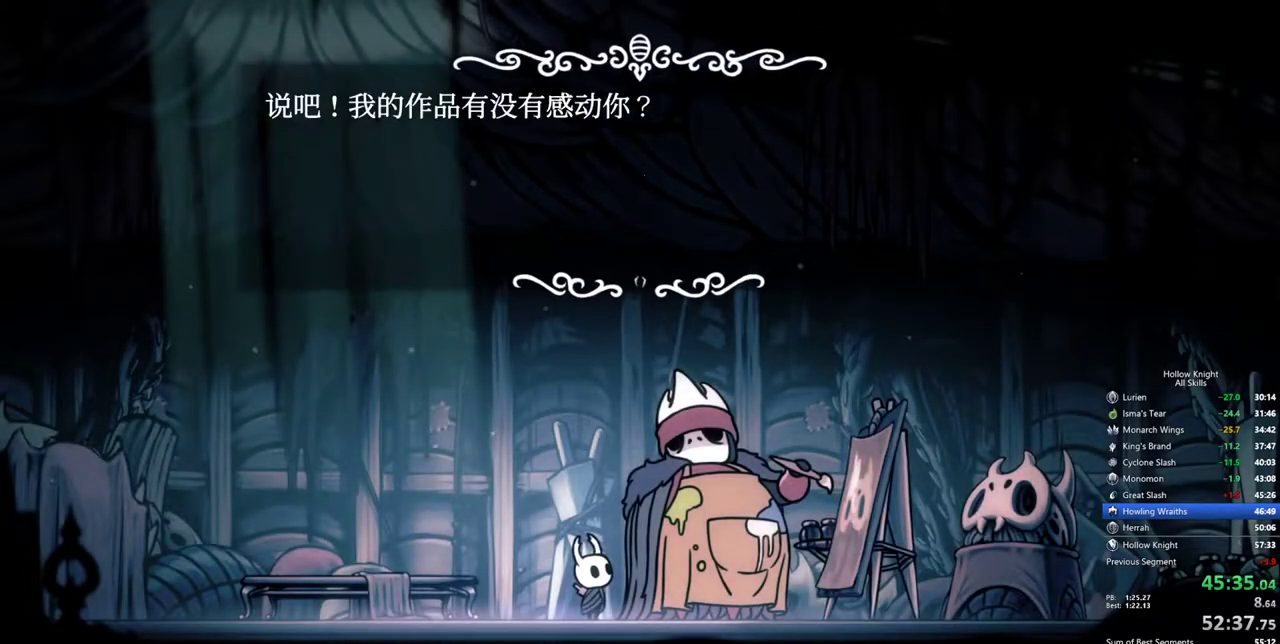
{"keys": ["heal", "nail"], "events": [[17, "nail", "up"], [67, "heal", "up"], [117, "heal", "down"], [117, "nail", "down"], [150, "heal", "up"], [150, "jump", "down"], [150, "nail", "up"], [200, "jump", "up"], [200, "nail", "down"], [250, "heal", "down"], [300, "heal", "up"], [300, "jump", "down"], [300, "nail", "up"], [350, "heal", "down"], [350, "jump", "up"], [350, "nail", "down"], [400, "jump", "down"], [400, "nail", "up"], [434, "heal", "up"], [434, "jump", "up"], [434, "nail", "down"], [484, "heal", "down"]]}
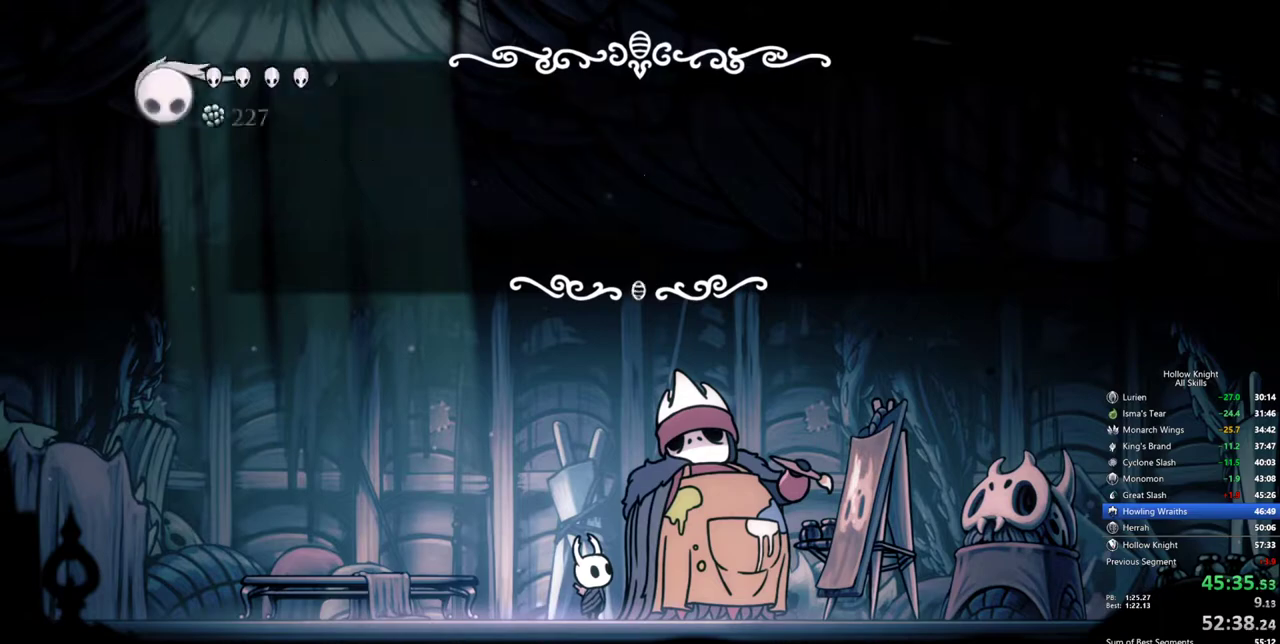
{"keys": [], "events": [[34, "heal", "up"], [34, "jump", "down"], [34, "nail", "up"], [84, "heal", "down"], [84, "jump", "up"], [84, "nail", "down"], [134, "jump", "down"], [134, "nail", "up"], [184, "heal", "up"], [184, "jump", "up"], [184, "nail", "down"], [217, "heal", "down"], [217, "nail", "up"], [267, "nail", "down"], [317, "heal", "up"], [367, "nail", "up"]]}
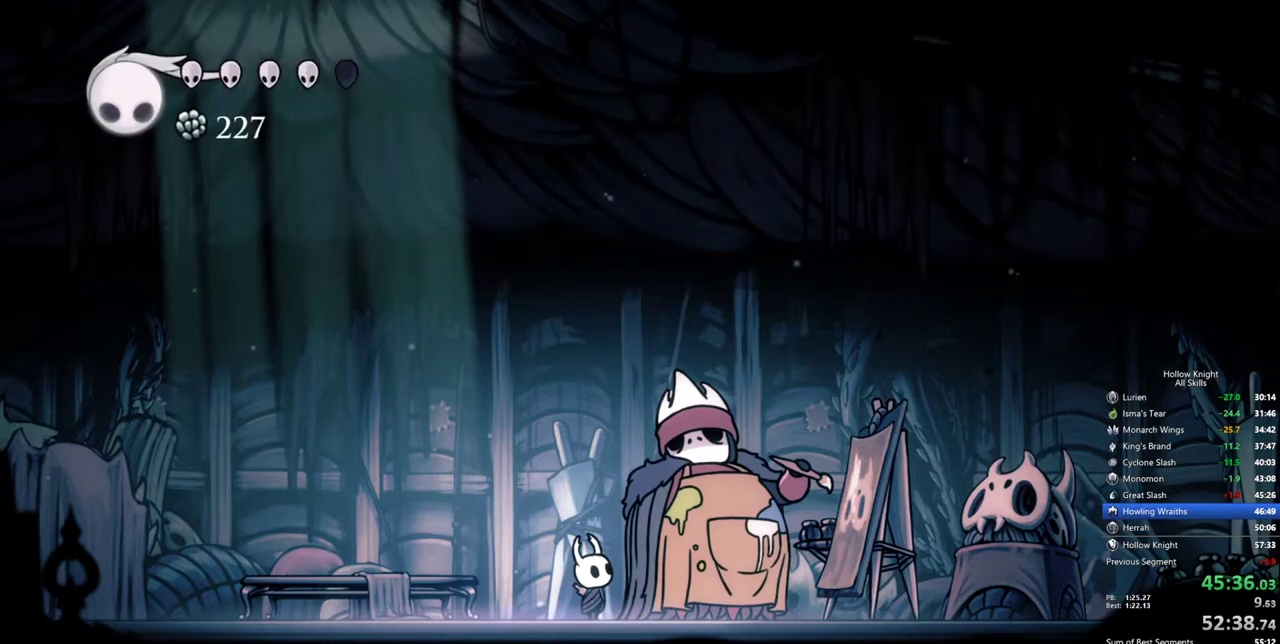
{"keys": [], "events": []}
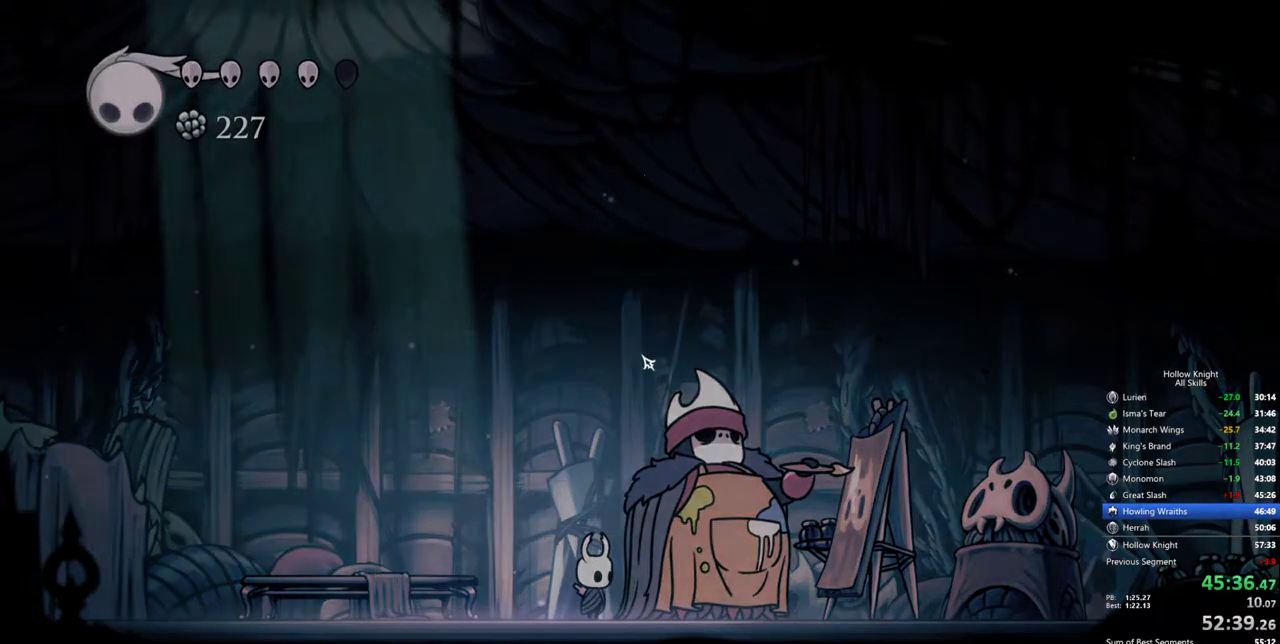
{"keys": ["down"], "events": [[484, "down", "down"]]}
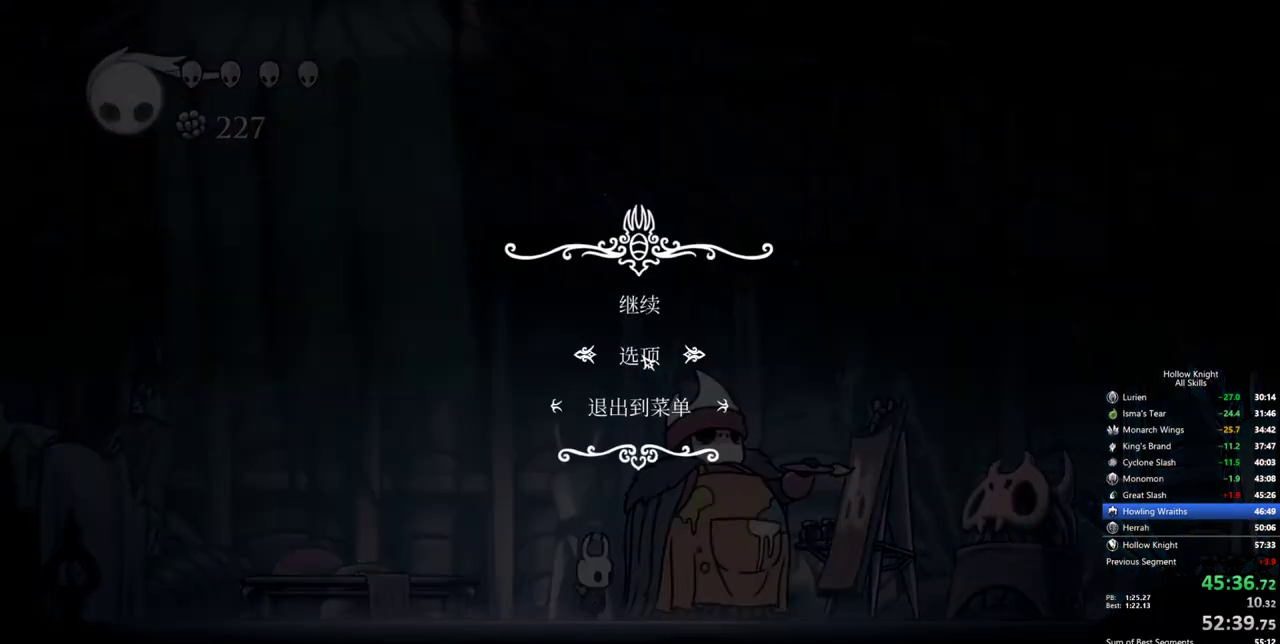
{"keys": [], "events": [[84, "down", "up"]]}
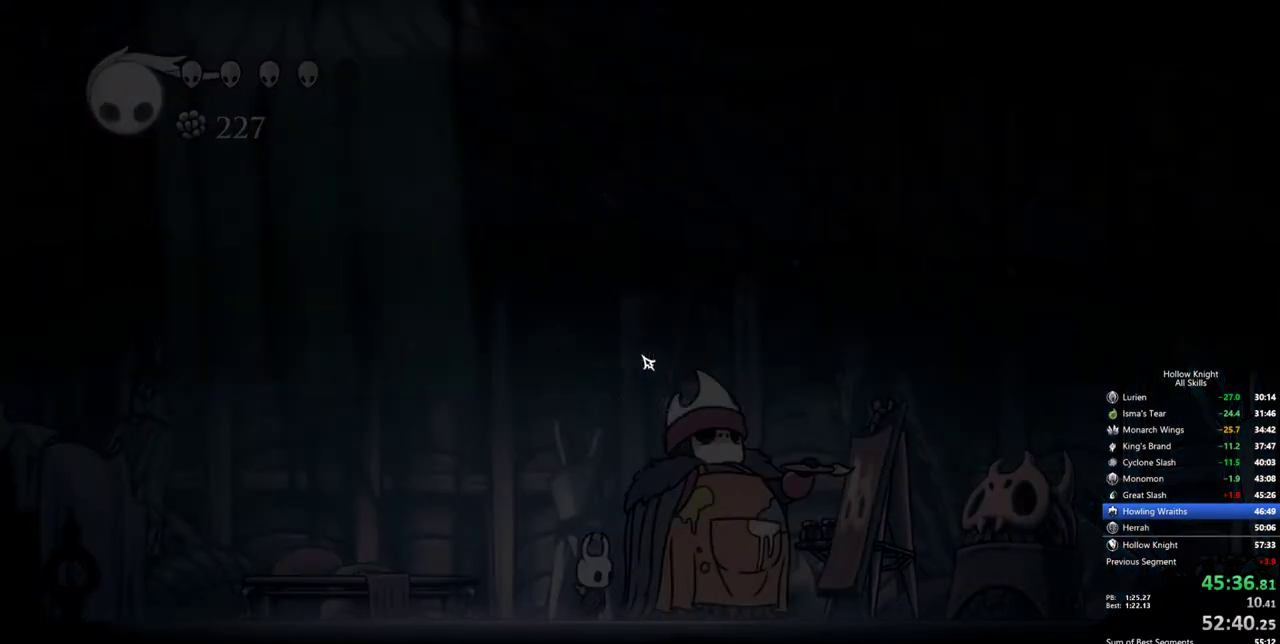
{"keys": ["up"], "events": [[467, "up", "down"]]}
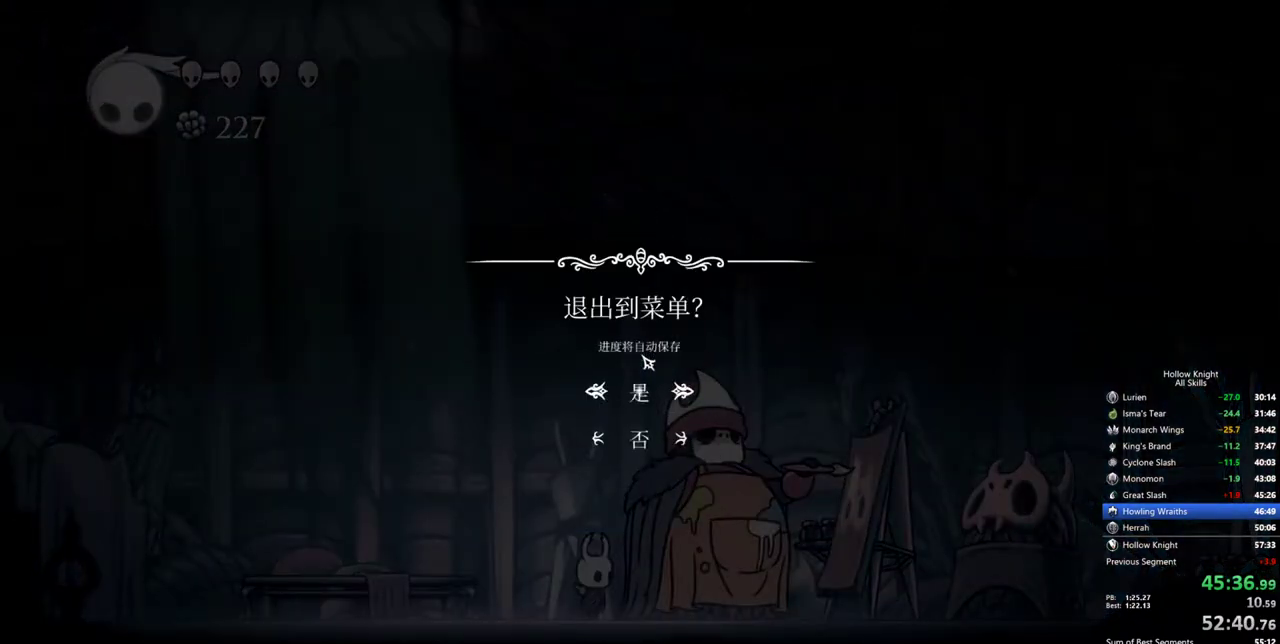
{"keys": [], "events": [[67, "up", "up"]]}